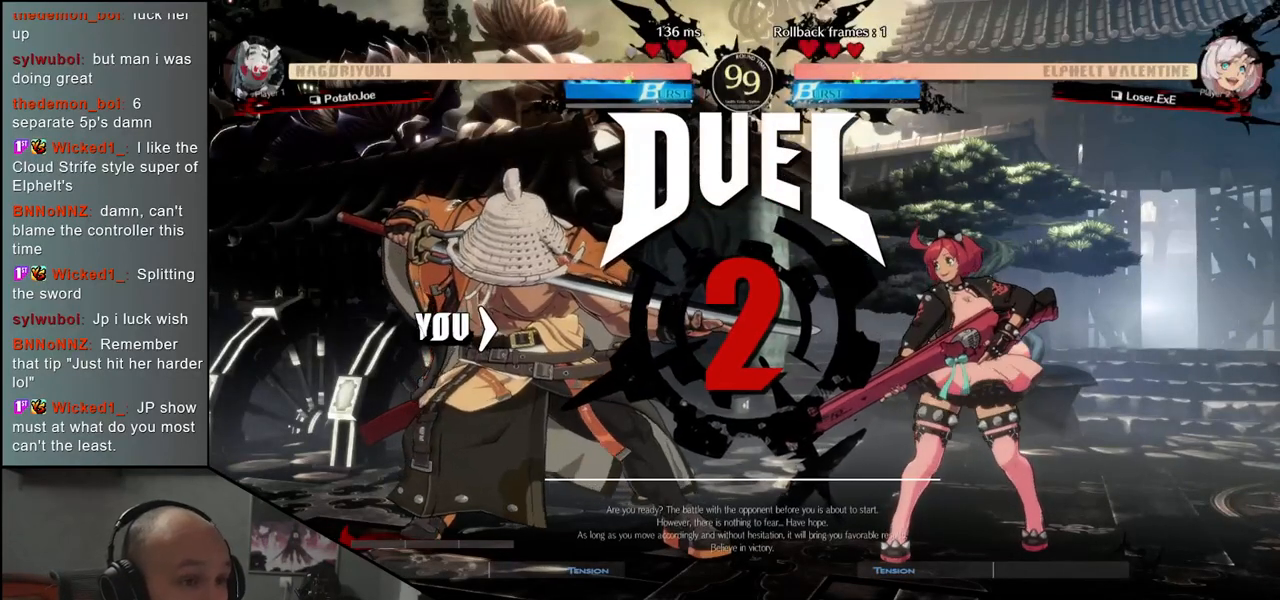
Gameplay with a controller (arcade stick); each line is a JSON object with the inputs held at the frame after it. "events" lists button and stick changes between this image and that frame as [ms after this image, input, new state], when the widget could be followed in between. Not read: L3 R3.
{"buttons": [], "left_stick": "left", "events": [[67, "left_stick", "left"]]}
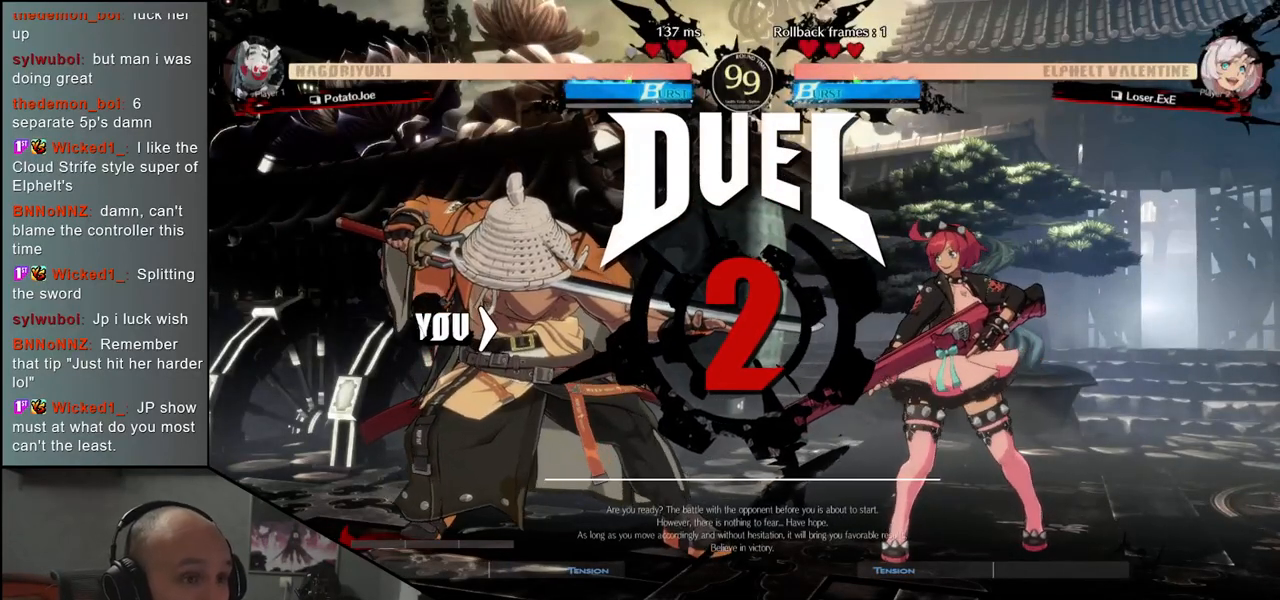
{"buttons": [], "left_stick": "left", "events": []}
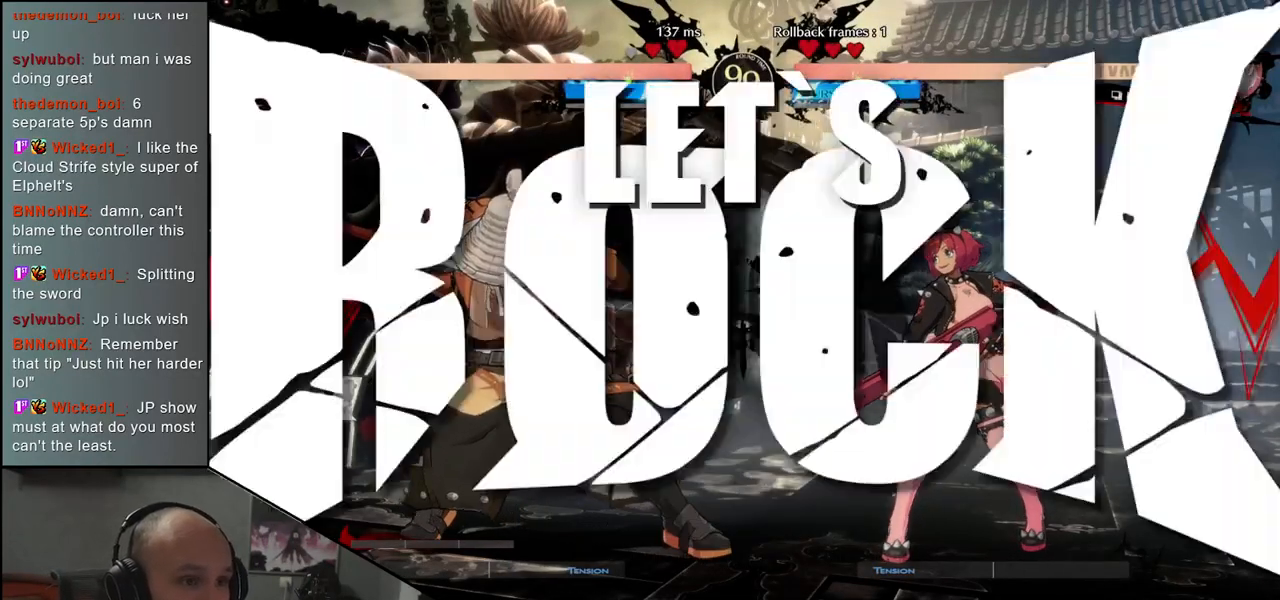
{"buttons": [], "left_stick": "right", "events": [[483, "left_stick", "right"]]}
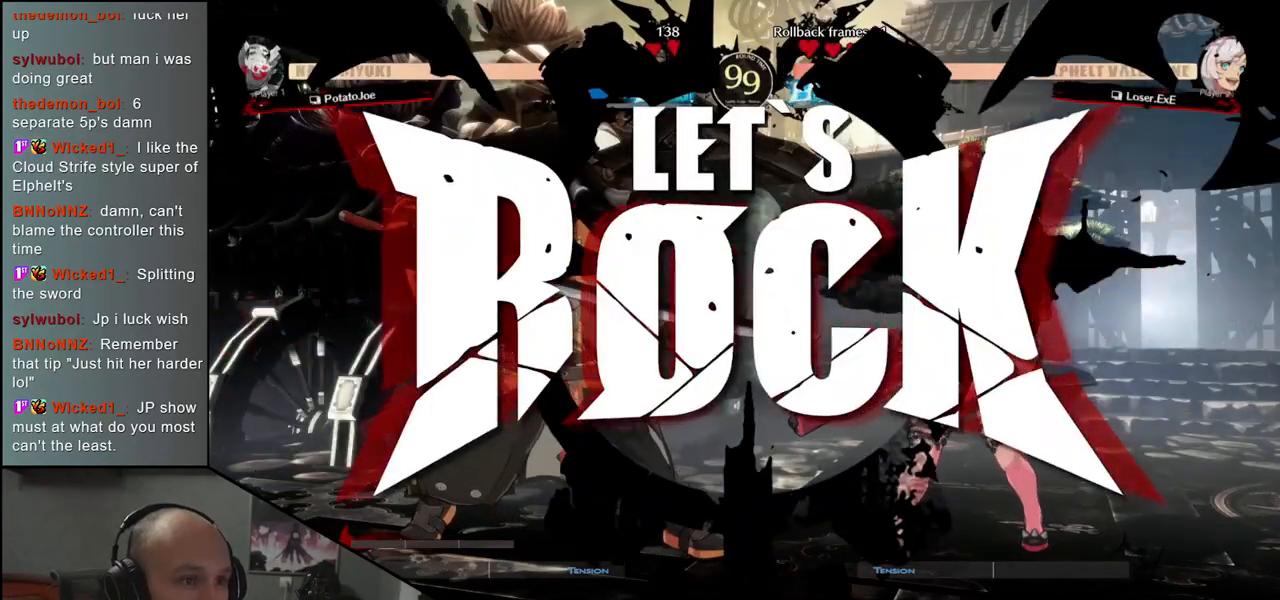
{"buttons": [], "left_stick": "down", "events": [[100, "left_stick", "down"], [183, "CROSS", "down"], [183, "left_stick", "left"], [250, "CROSS", "up"], [283, "left_stick", "center"], [367, "left_stick", "left"], [467, "left_stick", "down"]]}
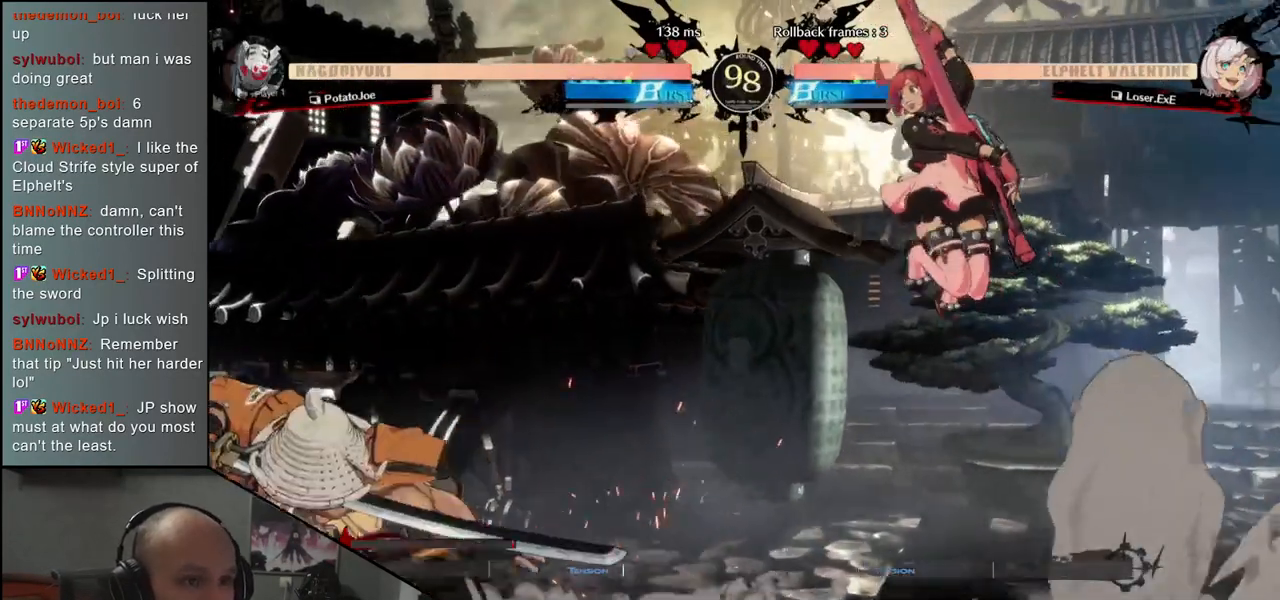
{"buttons": [], "left_stick": "down", "events": [[150, "L1", "down"], [250, "L1", "up"], [333, "L1", "down"], [450, "L1", "up"]]}
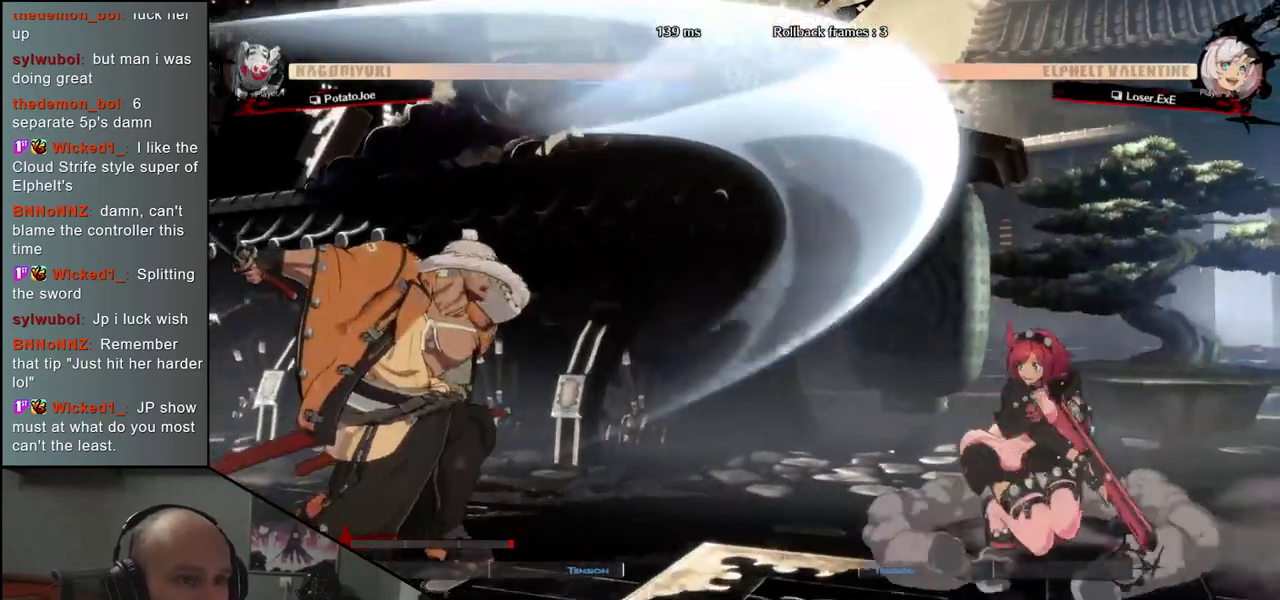
{"buttons": [], "left_stick": "left", "events": [[67, "left_stick", "center"], [200, "left_stick", "left"]]}
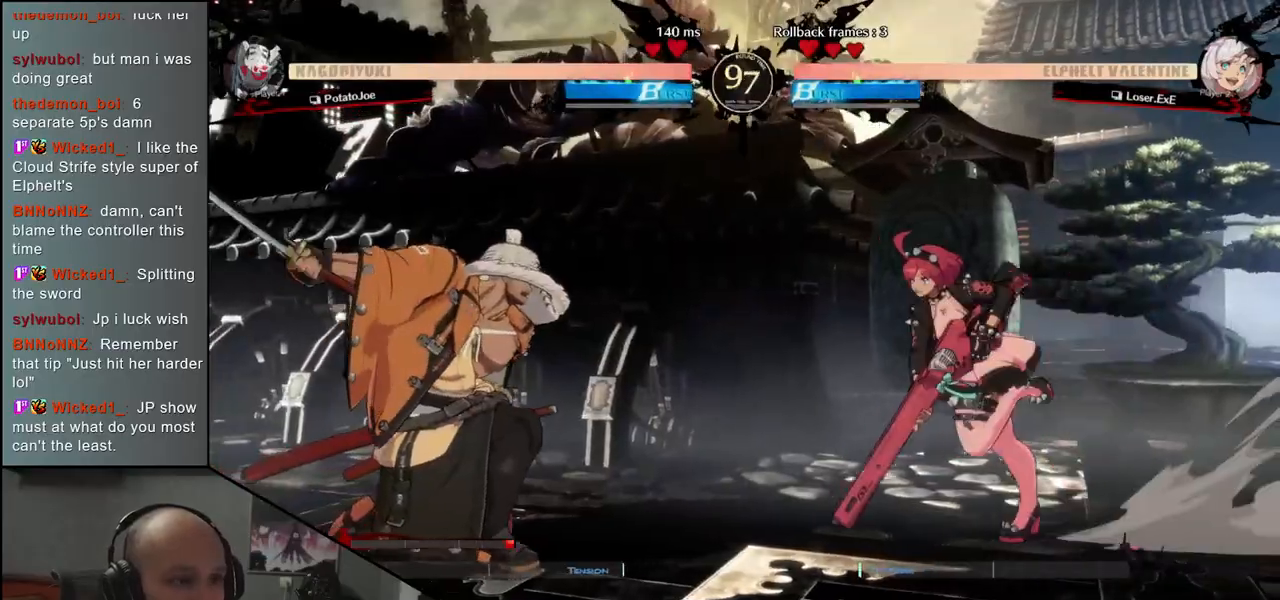
{"buttons": [], "left_stick": "center", "events": [[83, "left_stick", "down"], [133, "left_stick", "right"], [167, "R1", "down"], [200, "left_stick", "left"], [250, "R1", "up"], [333, "left_stick", "right"], [367, "CROSS", "down"], [417, "left_stick", "center"], [450, "CROSS", "up"]]}
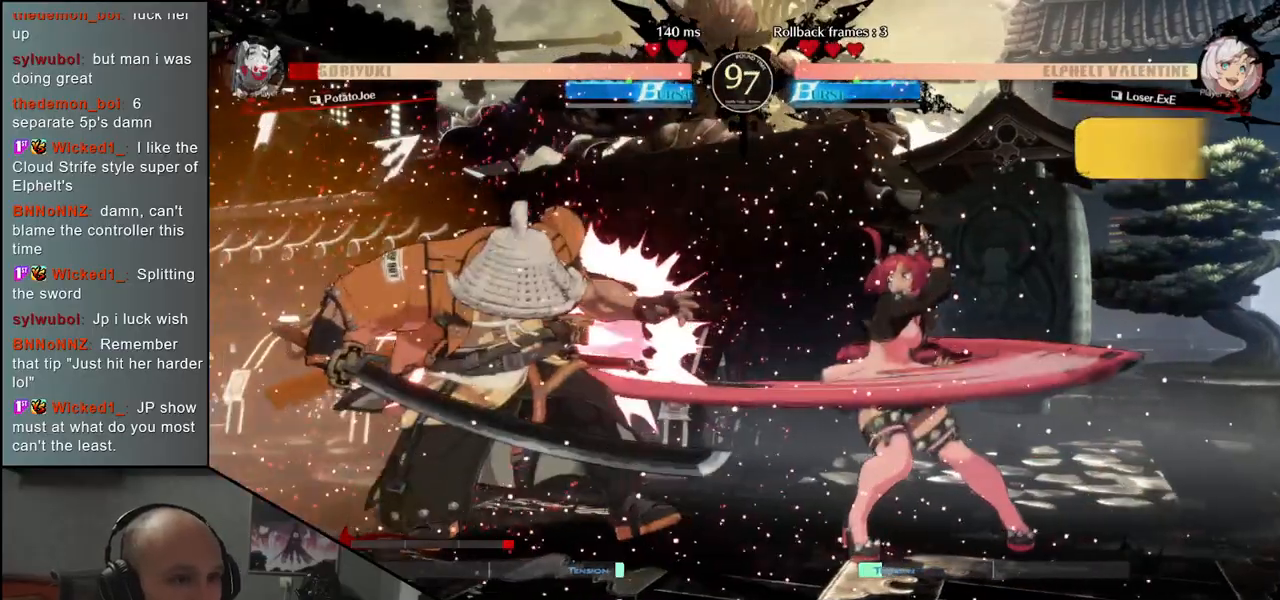
{"buttons": [], "left_stick": "left", "events": [[133, "left_stick", "left"]]}
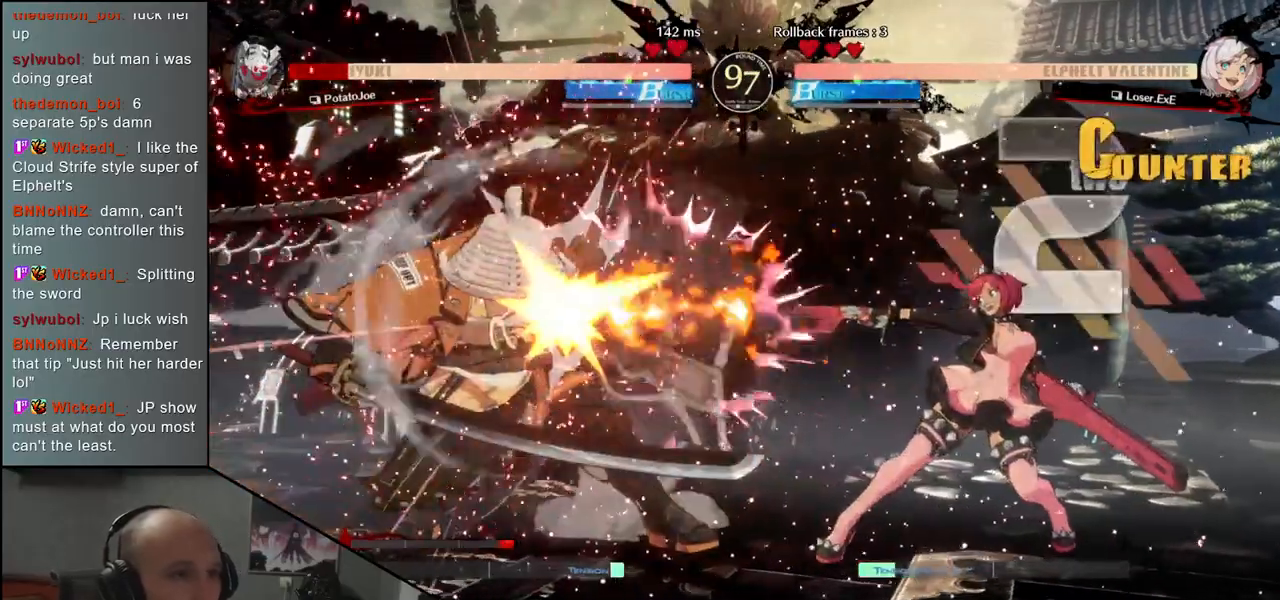
{"buttons": [], "left_stick": "left", "events": []}
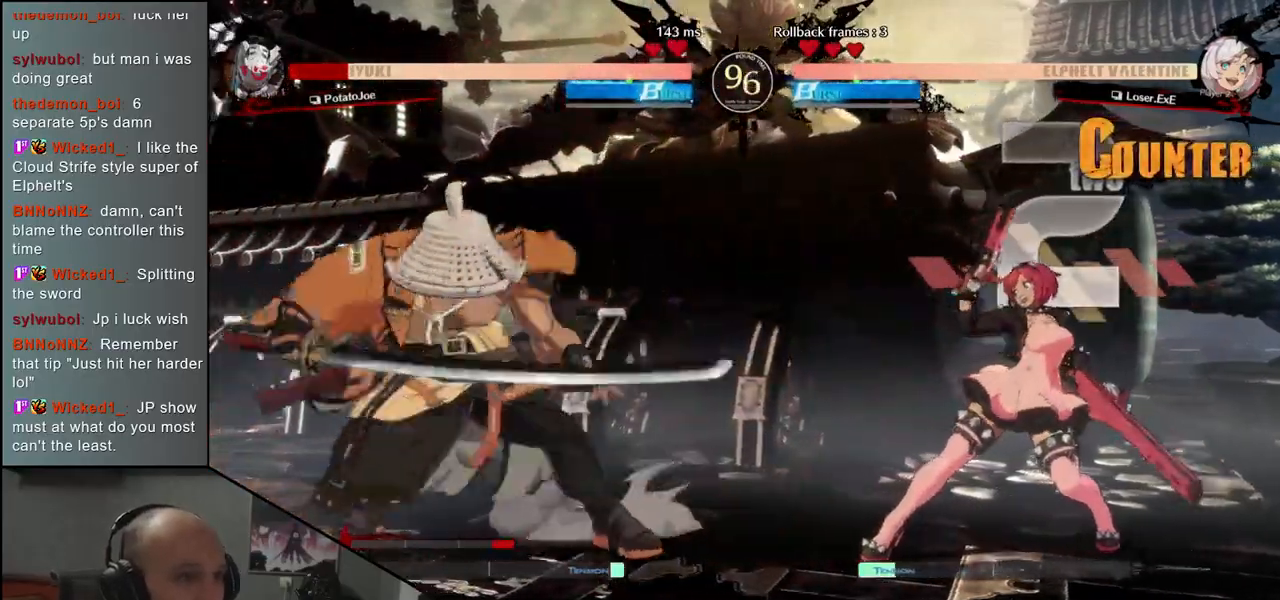
{"buttons": ["SQUARE"], "left_stick": "right", "events": [[233, "left_stick", "down"], [283, "SQUARE", "down"], [283, "left_stick", "right"]]}
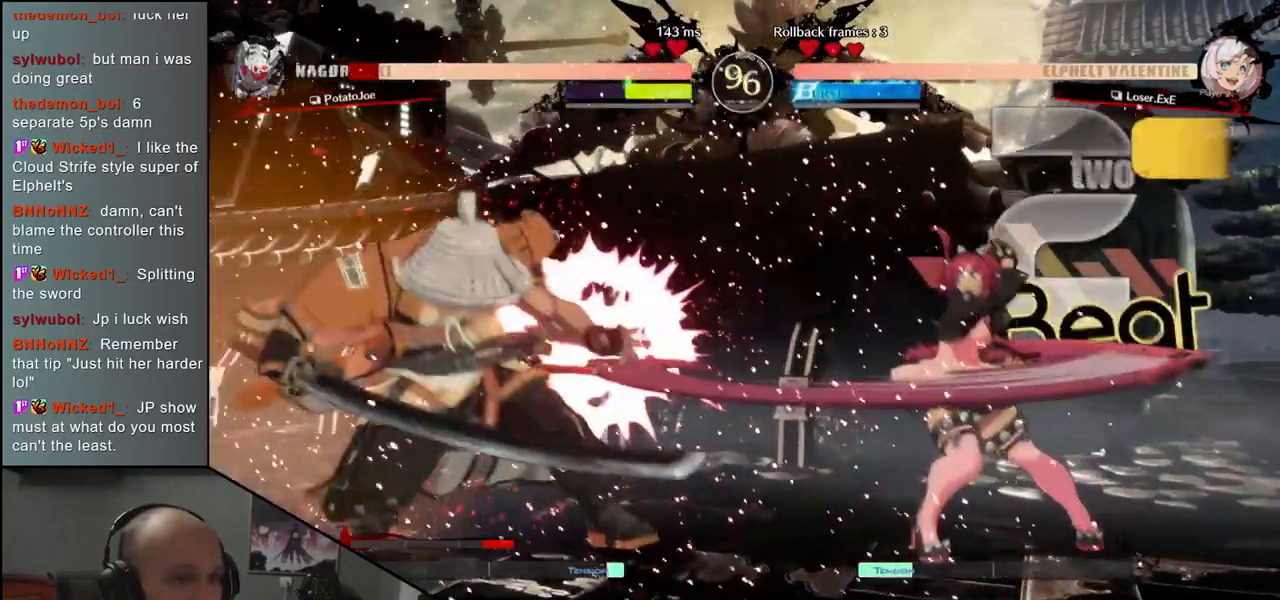
{"buttons": [], "left_stick": "left", "events": [[50, "SQUARE", "up"], [117, "left_stick", "center"], [333, "left_stick", "left"]]}
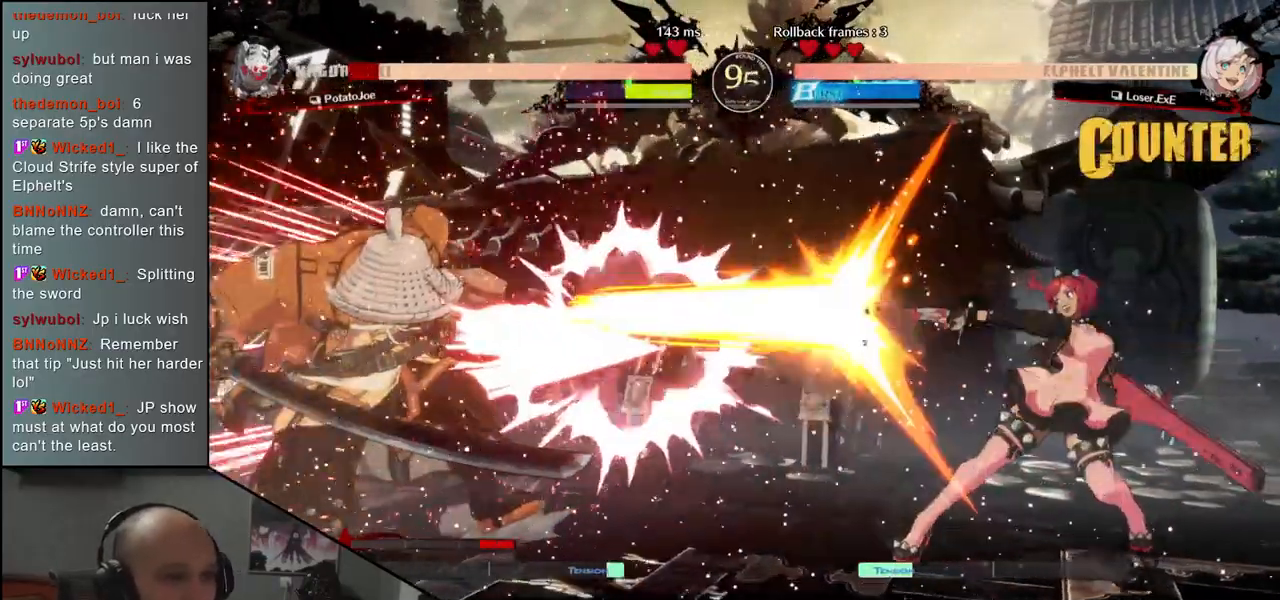
{"buttons": [], "left_stick": "left", "events": []}
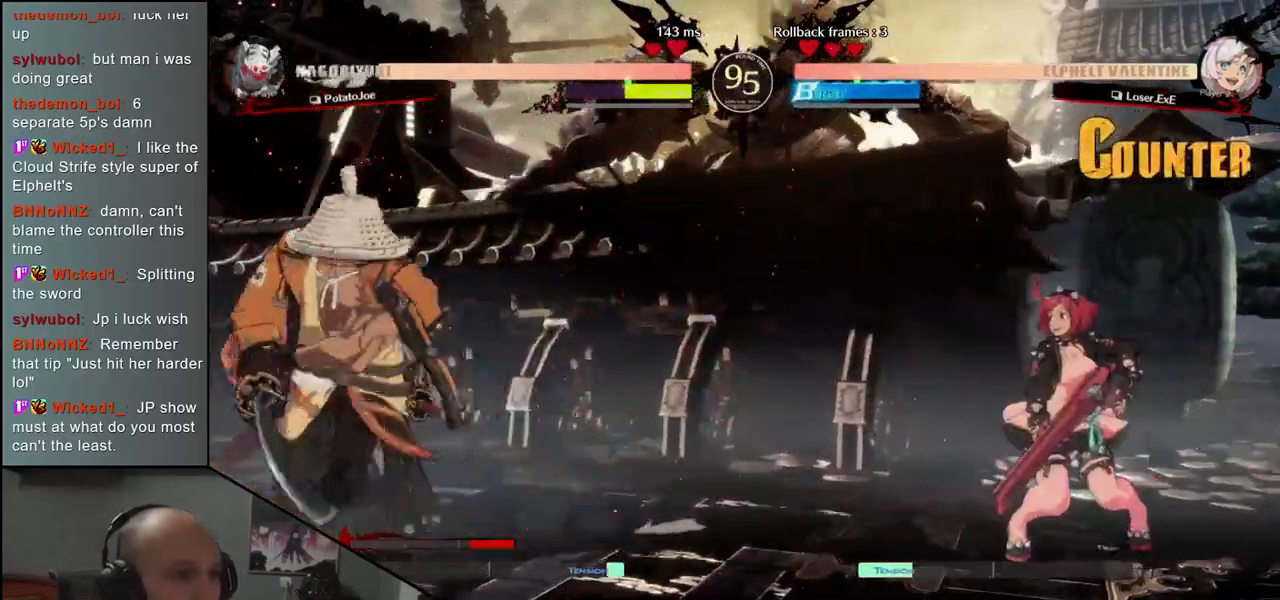
{"buttons": [], "left_stick": "center", "events": [[67, "left_stick", "right"], [83, "SQUARE", "down"], [350, "SQUARE", "up"], [500, "left_stick", "center"]]}
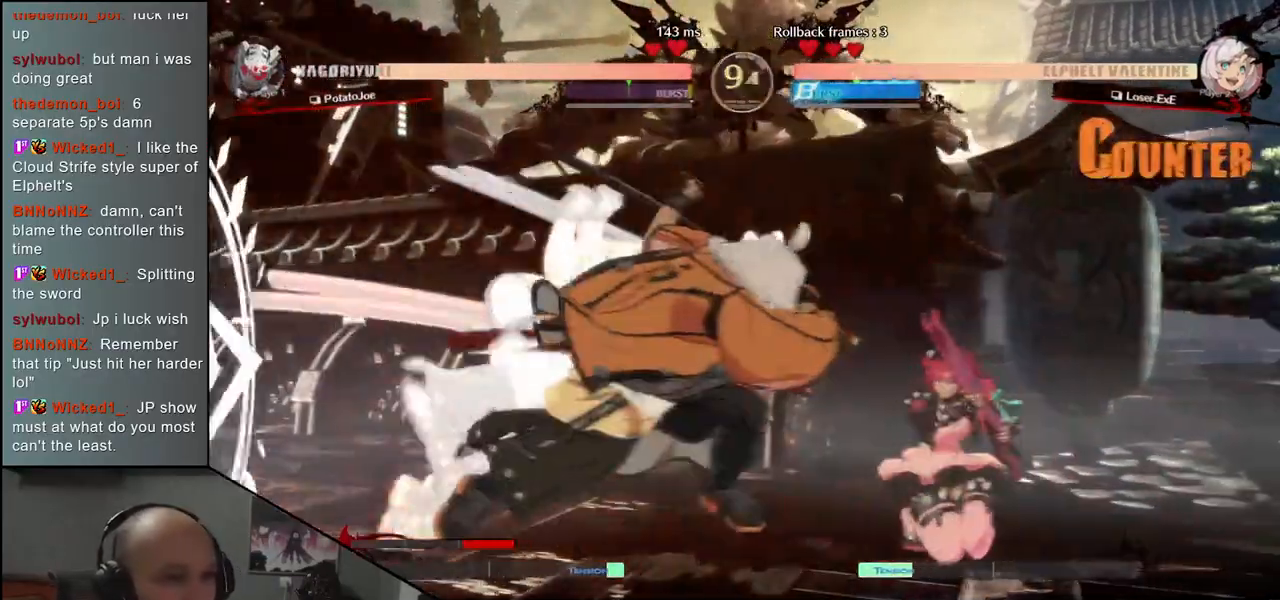
{"buttons": [], "left_stick": "center", "events": [[383, "R1", "down"], [467, "R1", "up"]]}
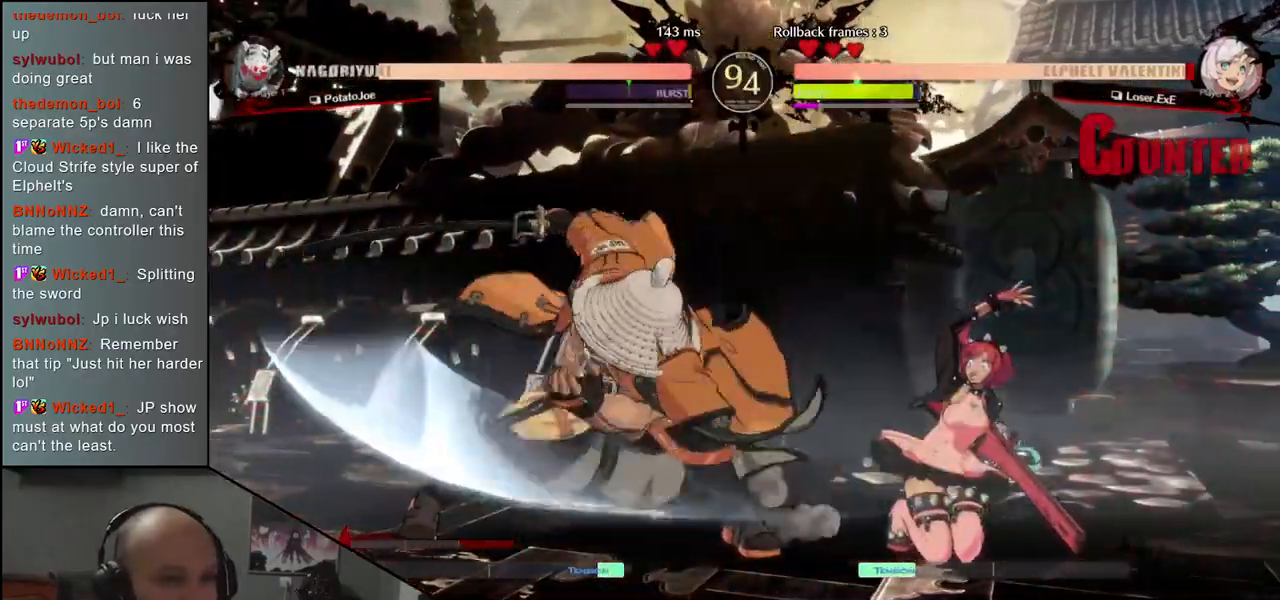
{"buttons": ["R1"], "left_stick": "center", "events": [[83, "R1", "down"], [167, "R1", "up"], [267, "R1", "down"], [350, "R1", "up"], [450, "R1", "down"]]}
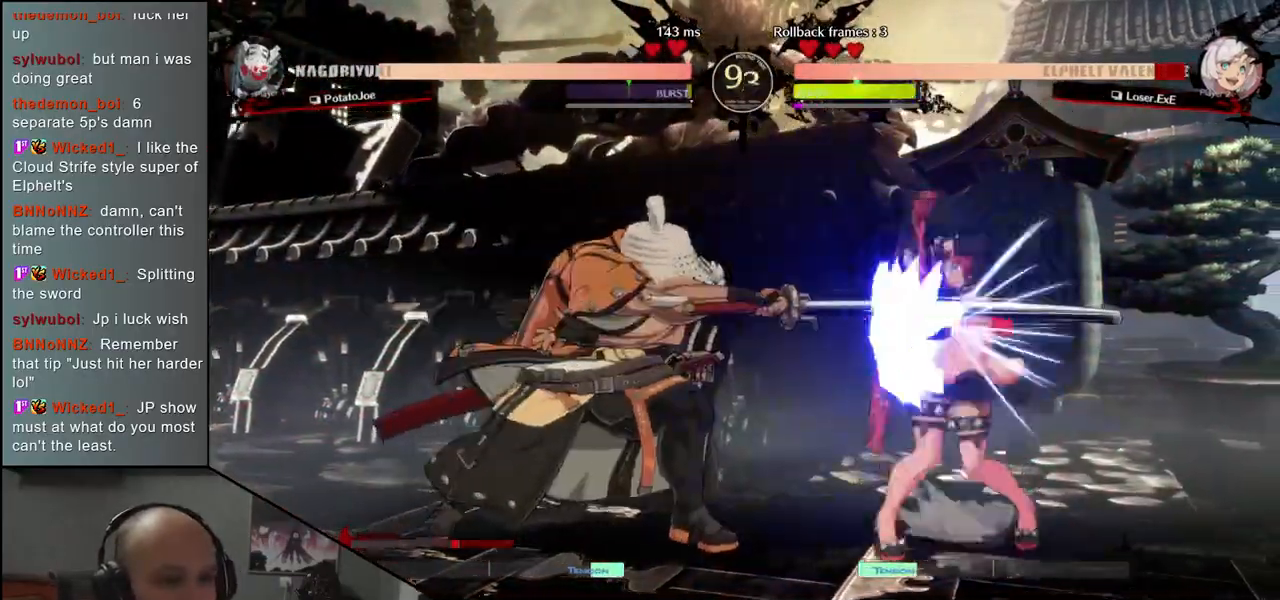
{"buttons": ["L1"], "left_stick": "left", "events": [[33, "R1", "up"], [117, "R1", "down"], [233, "R1", "up"], [317, "left_stick", "down-right"], [483, "left_stick", "left"], [500, "L1", "down"]]}
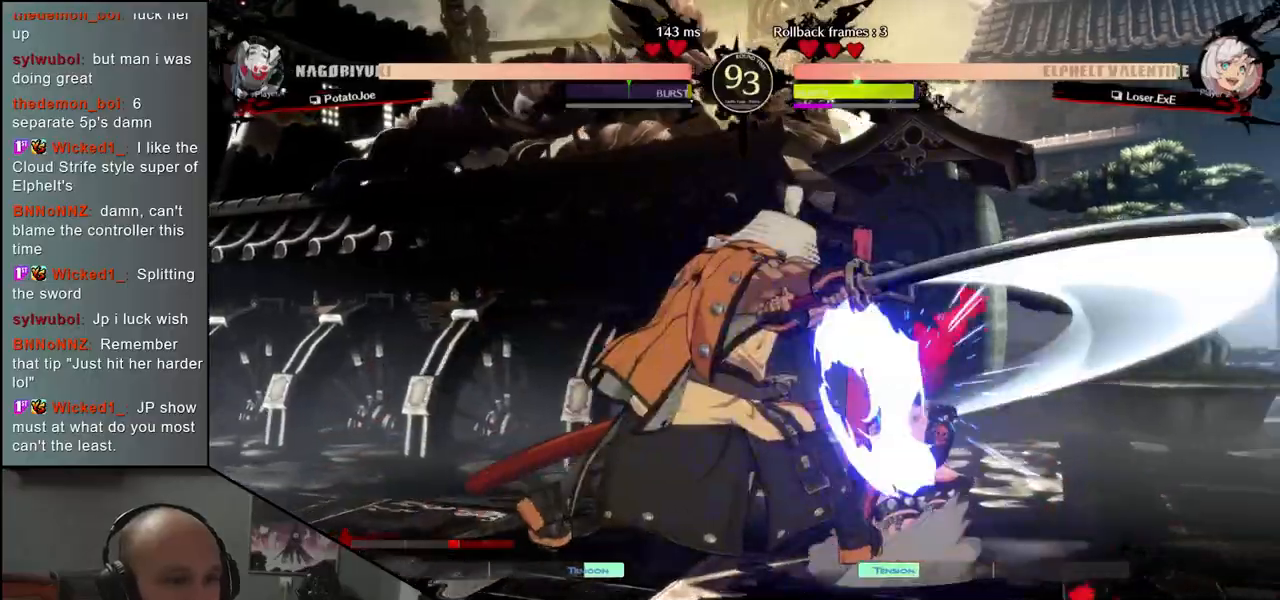
{"buttons": [], "left_stick": "right", "events": [[83, "left_stick", "center"], [117, "L1", "up"], [200, "left_stick", "down-left"], [317, "left_stick", "down-right"], [417, "left_stick", "down-left"], [483, "left_stick", "right"]]}
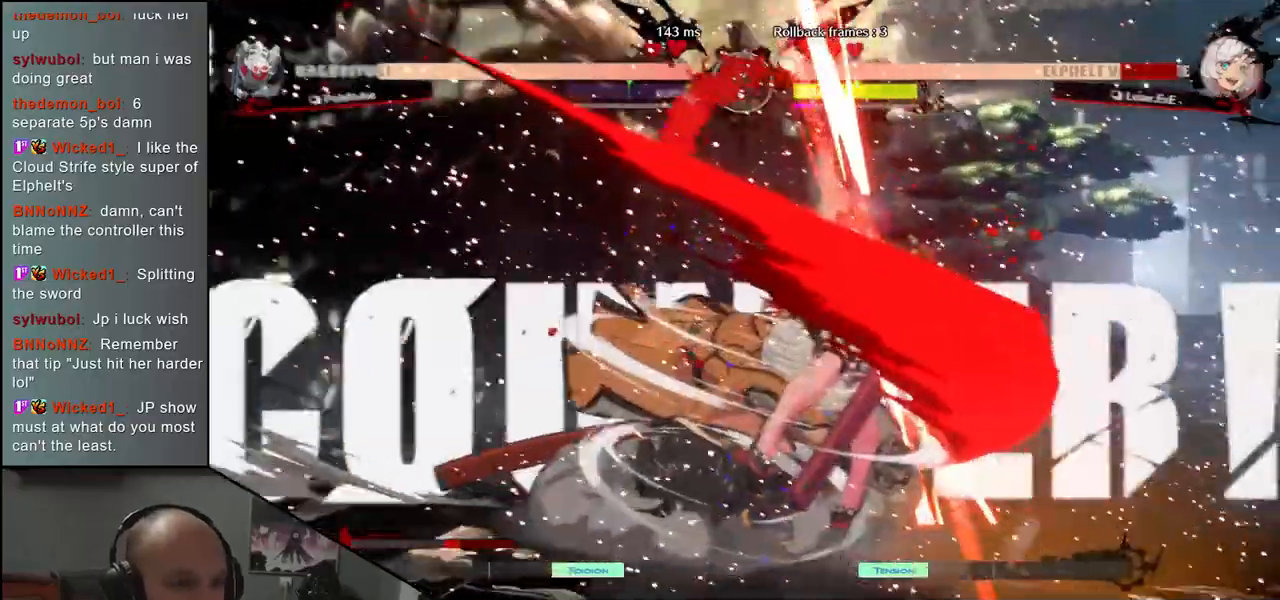
{"buttons": [], "left_stick": "left", "events": [[17, "L1", "down"], [17, "left_stick", "down"], [100, "L1", "up"], [100, "left_stick", "right"], [150, "left_stick", "down"], [183, "L1", "down"], [283, "L1", "up"], [367, "left_stick", "left"]]}
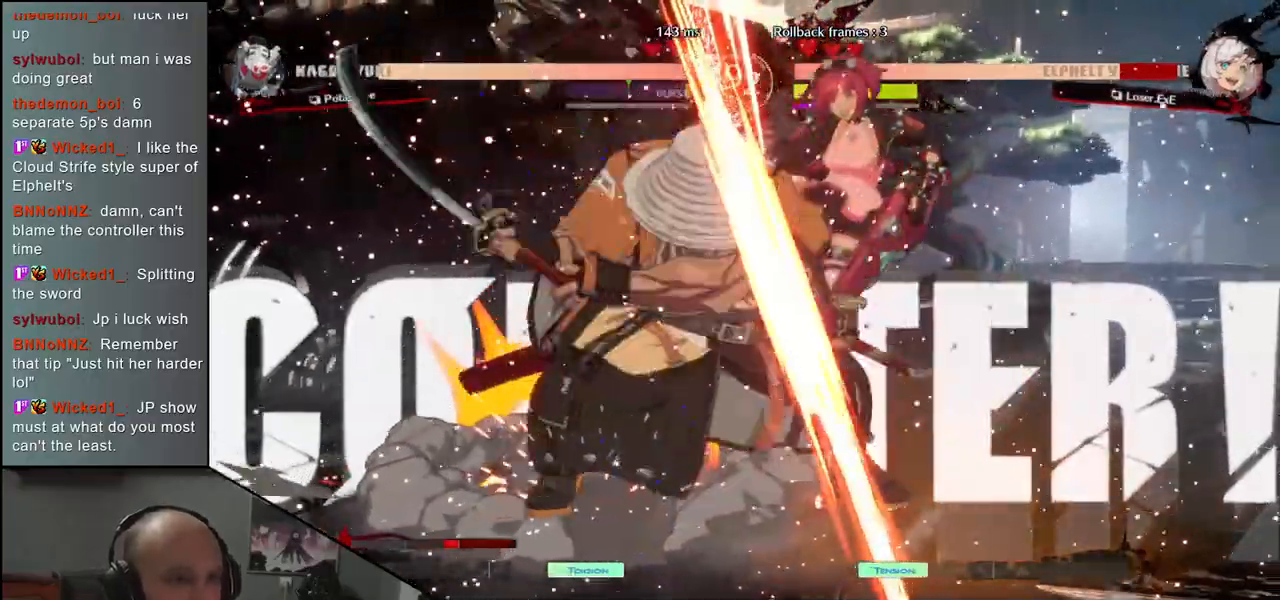
{"buttons": [], "left_stick": "left", "events": [[283, "left_stick", "right"], [333, "CROSS", "down"], [367, "left_stick", "left"], [417, "CROSS", "up"]]}
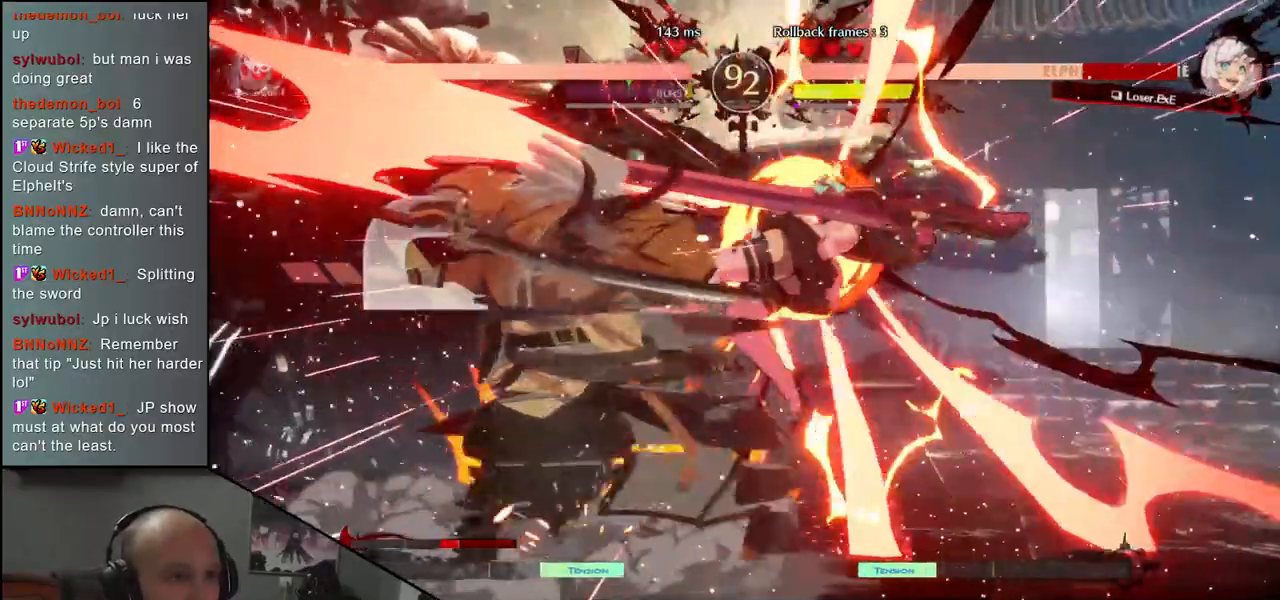
{"buttons": ["R1"], "left_stick": "center", "events": [[300, "left_stick", "center"], [500, "R1", "down"]]}
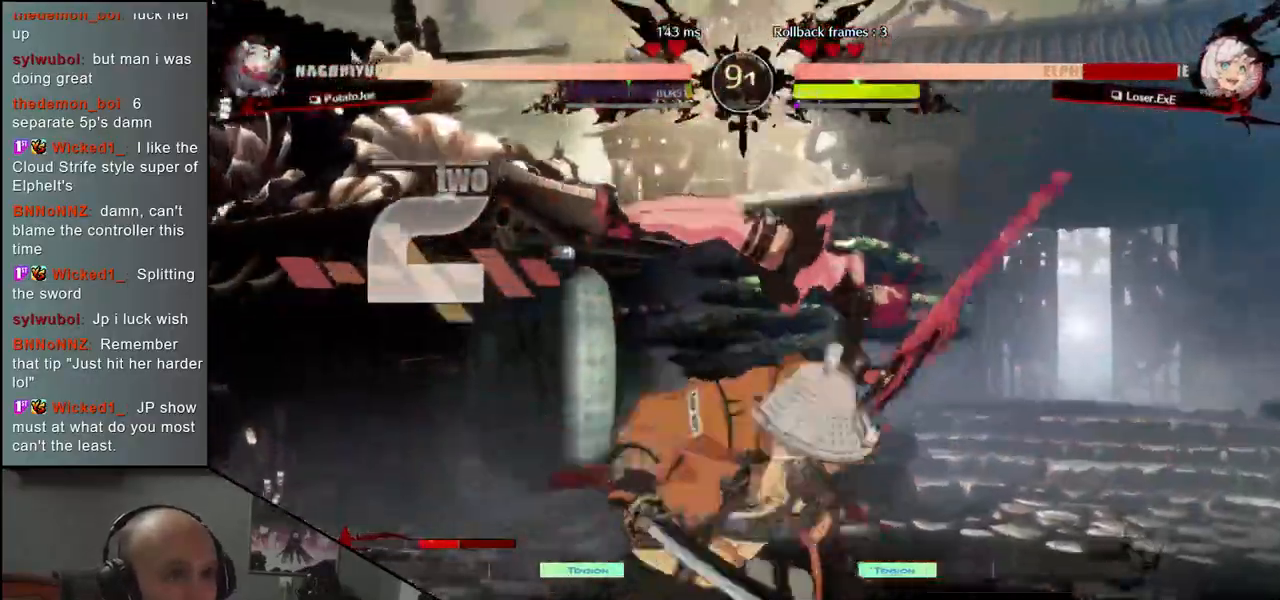
{"buttons": [], "left_stick": "center", "events": [[67, "R1", "up"], [350, "R1", "down"], [433, "R1", "up"]]}